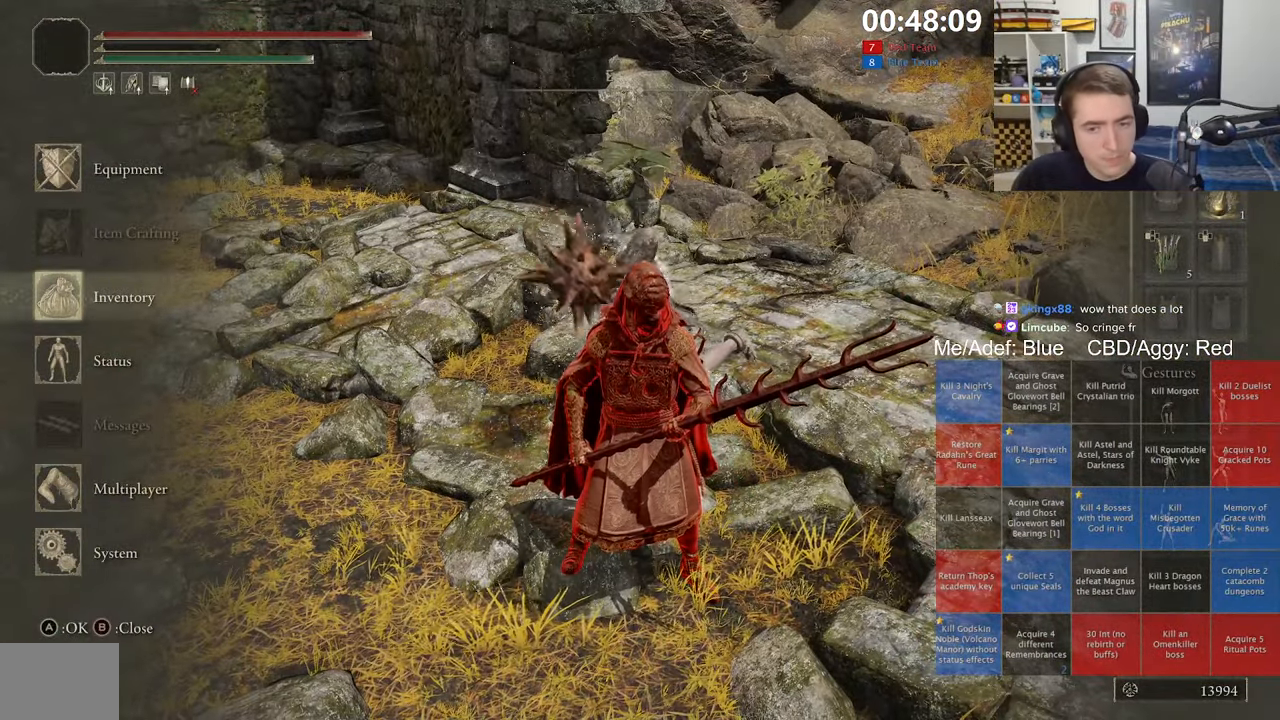
Gameplay with a controller (Xbox layout); each line is a JSON object with the inputs held at the frame after it (dt_ms = milliseconds from this image to that frame). "events" lists button and stick changes between this image and that frame as [ms after this image, input, new state], when the widget could be followed in between.
{"dt_ms": 500, "buttons": [], "left_stick": "center", "right_stick": "center", "events": []}
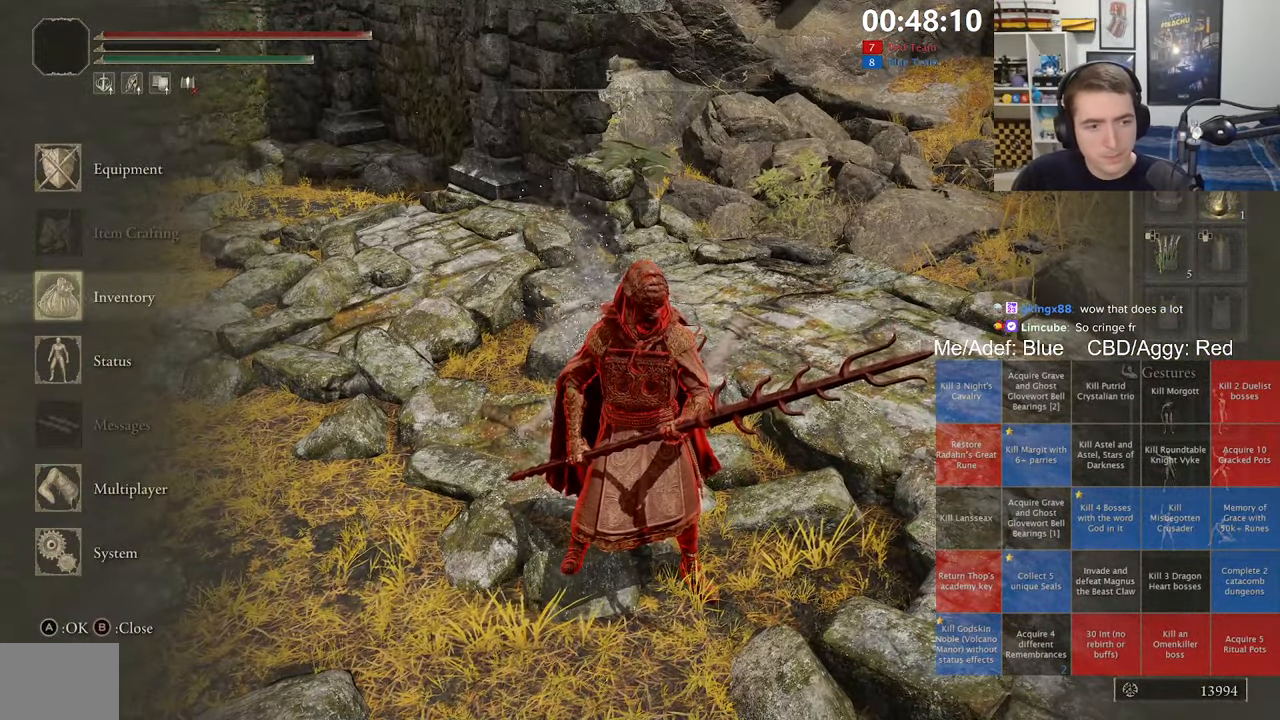
{"dt_ms": 500, "buttons": [], "left_stick": "center", "right_stick": "center", "events": []}
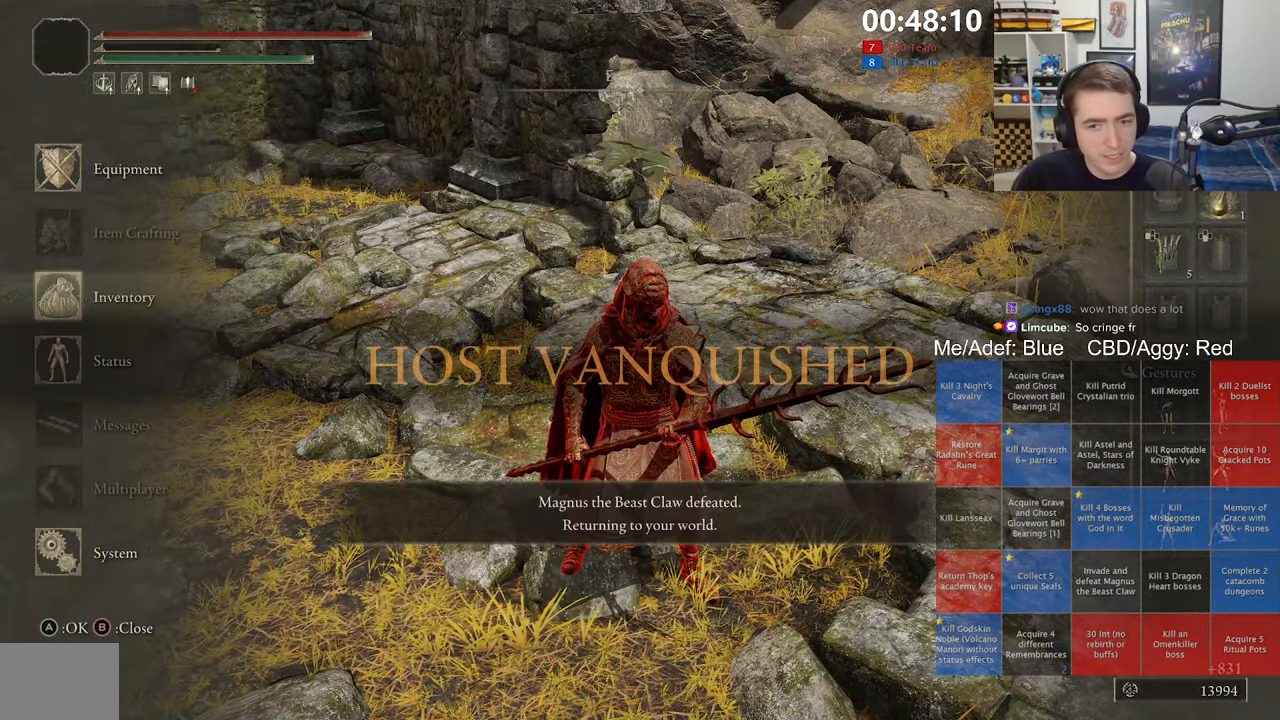
{"dt_ms": 500, "buttons": [], "left_stick": "center", "right_stick": "center", "events": []}
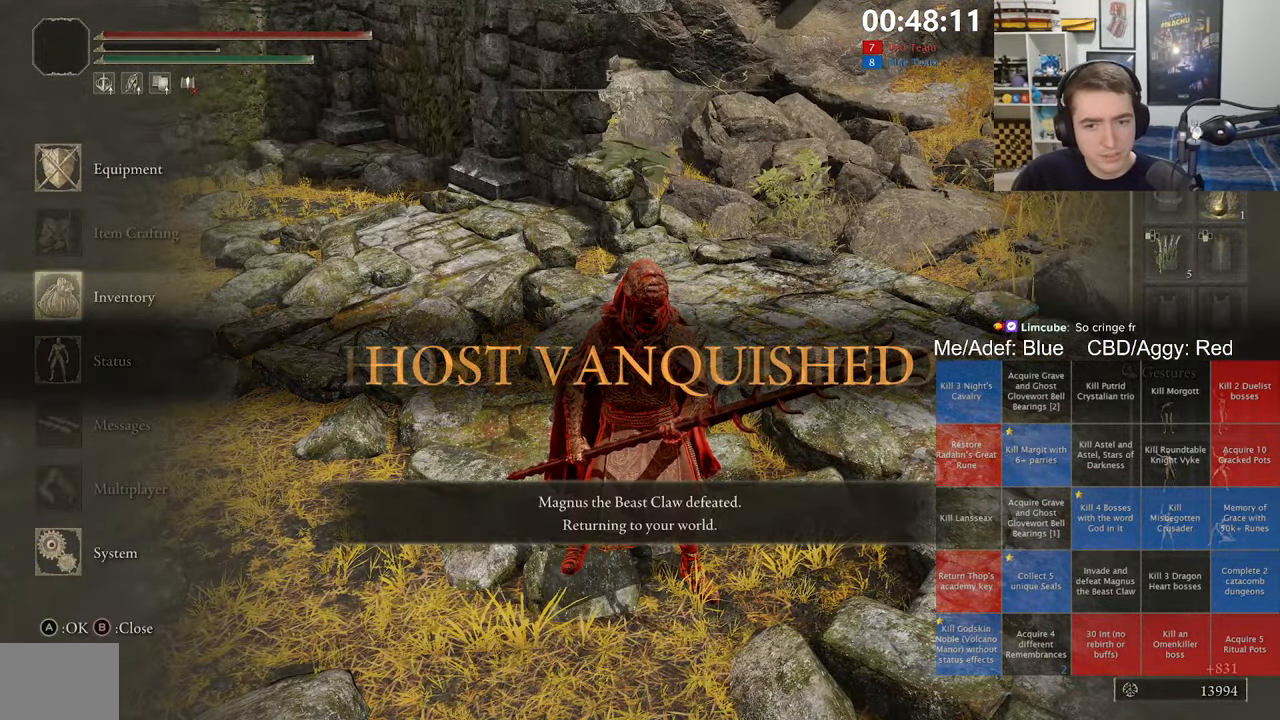
{"dt_ms": 500, "buttons": [], "left_stick": "down-left", "right_stick": "center", "events": [[400, "left_stick", "down-left"]]}
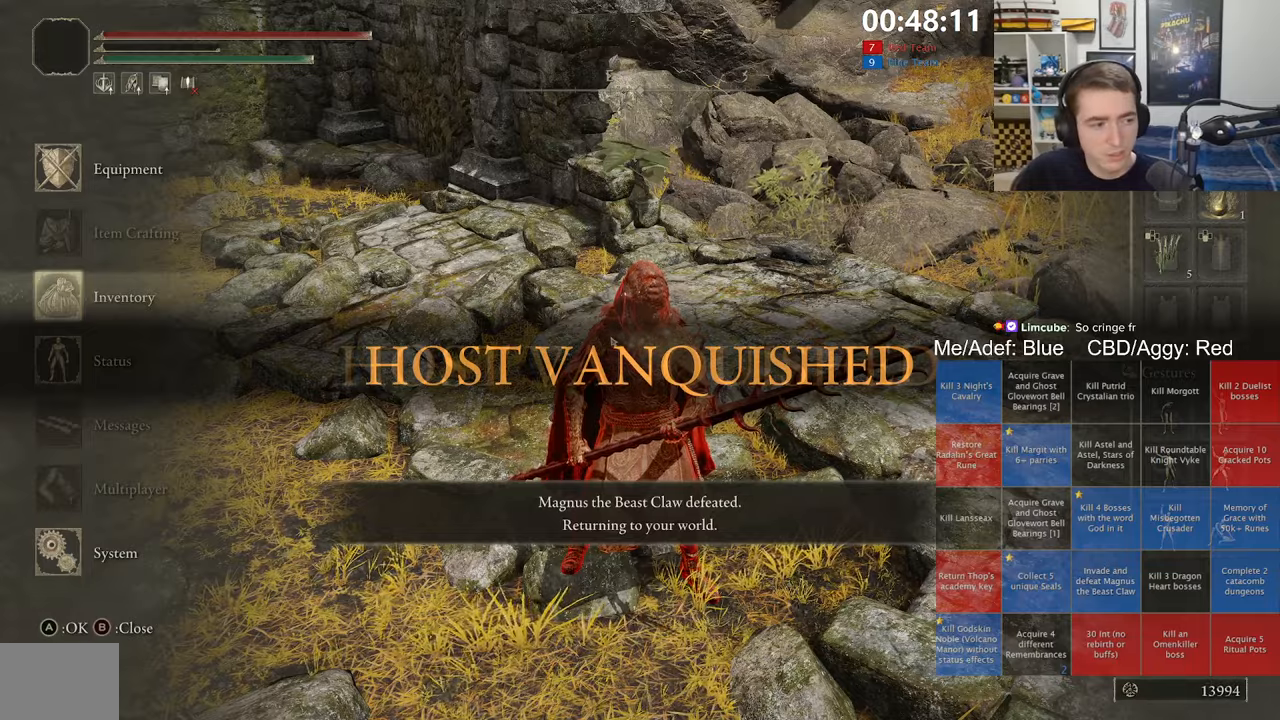
{"dt_ms": 500, "buttons": [], "left_stick": "up-left", "right_stick": "center", "events": [[334, "START", "down"], [450, "left_stick", "up-left"], [467, "START", "up"]]}
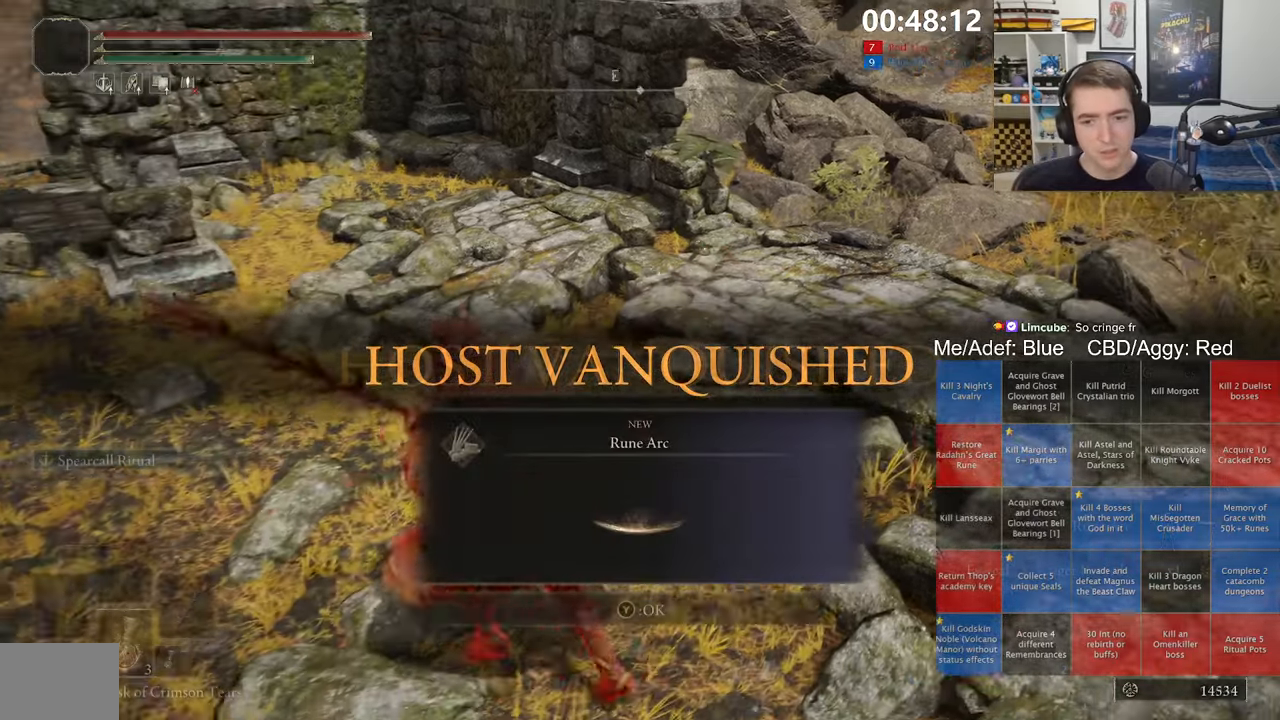
{"dt_ms": 500, "buttons": [], "left_stick": "up", "right_stick": "center", "events": [[150, "right_stick", "left"], [250, "right_stick", "center"], [334, "Y", "down"], [400, "left_stick", "up"], [434, "Y", "up"]]}
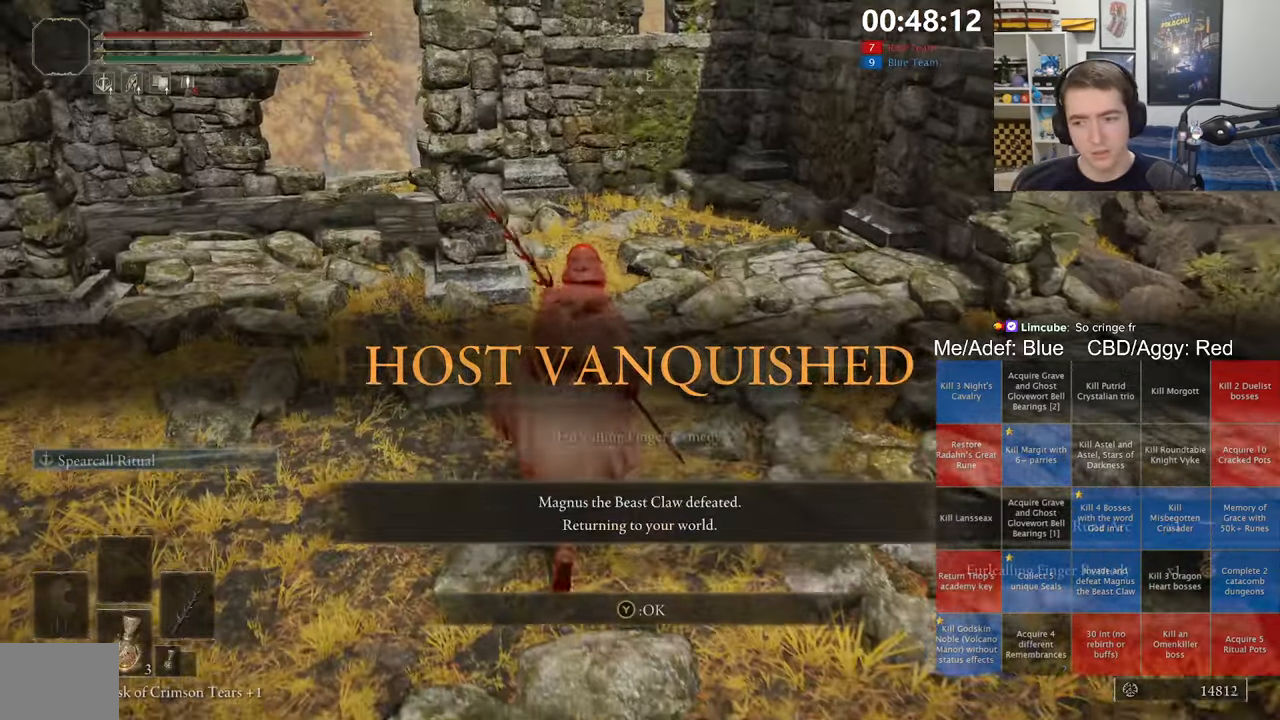
{"dt_ms": 500, "buttons": [], "left_stick": "center", "right_stick": "center", "events": [[217, "Y", "down"], [234, "left_stick", "up-right"], [317, "Y", "up"], [367, "left_stick", "center"]]}
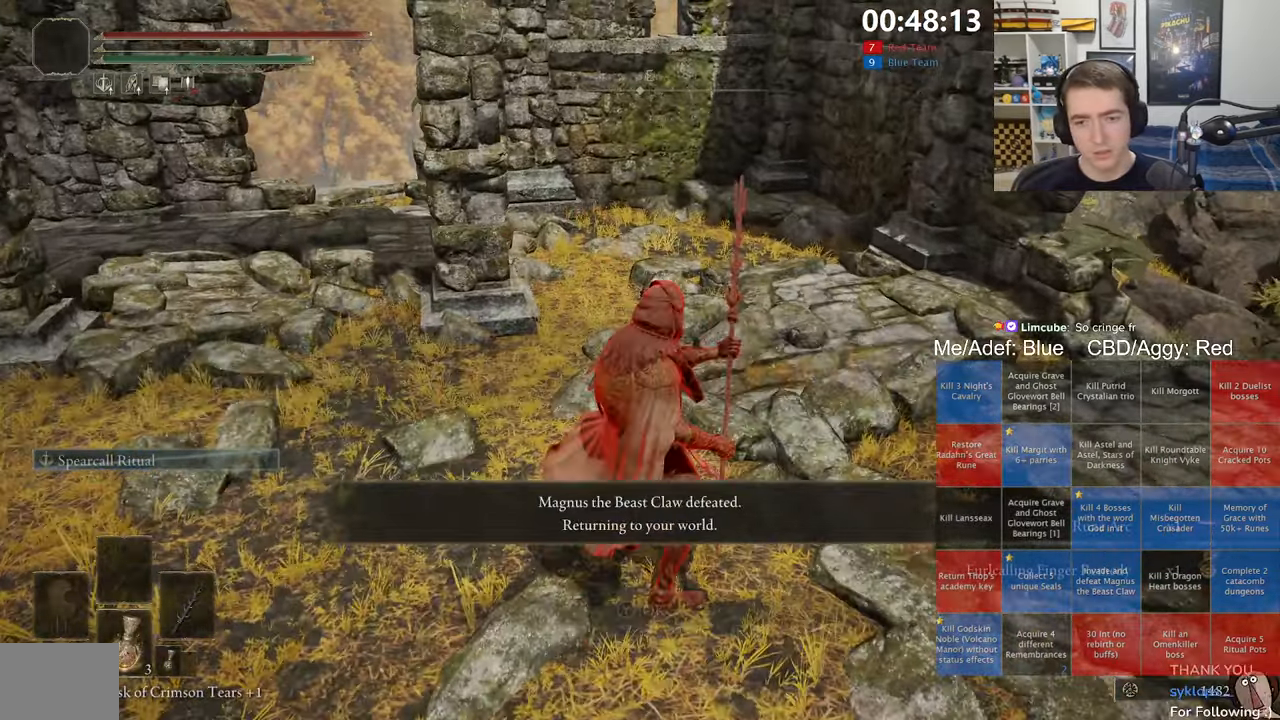
{"dt_ms": 500, "buttons": [], "left_stick": "down", "right_stick": "left", "events": [[184, "left_stick", "up"], [234, "right_stick", "left"], [334, "left_stick", "left"], [450, "left_stick", "down"]]}
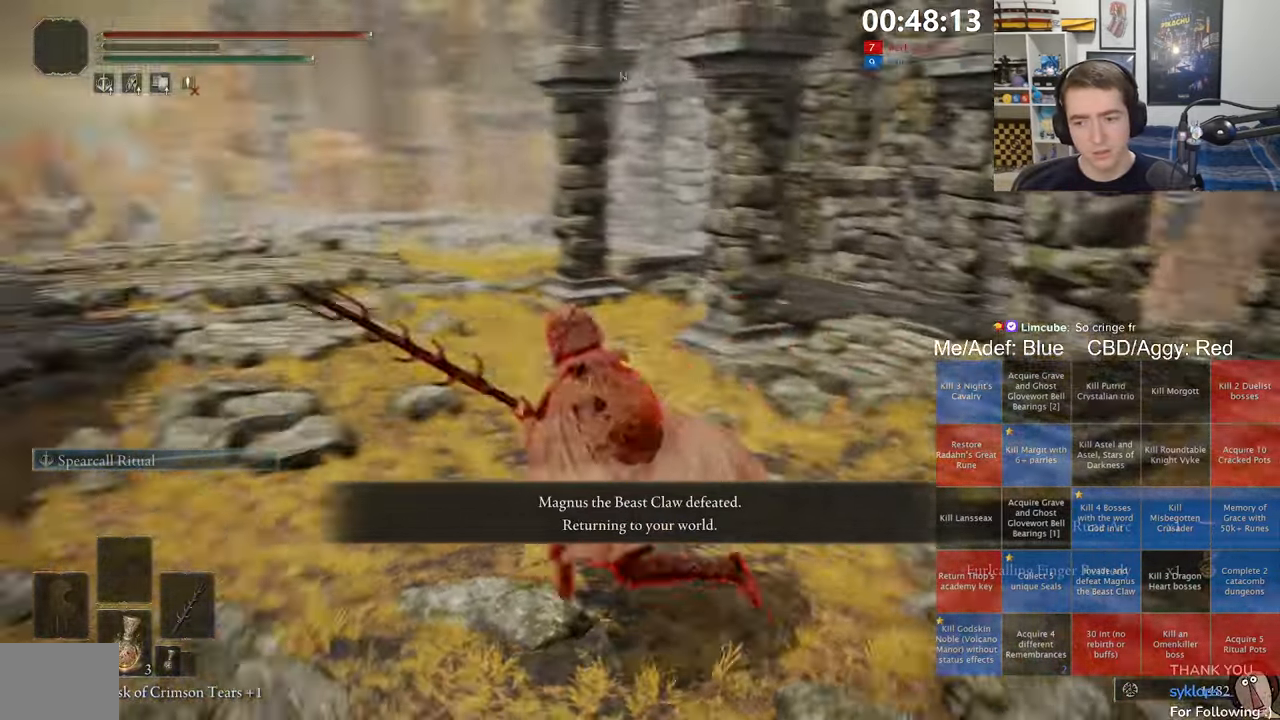
{"dt_ms": 500, "buttons": [], "left_stick": "up", "right_stick": "center", "events": [[50, "left_stick", "right"], [100, "right_stick", "center"], [150, "left_stick", "up"], [334, "right_stick", "left"], [450, "right_stick", "center"]]}
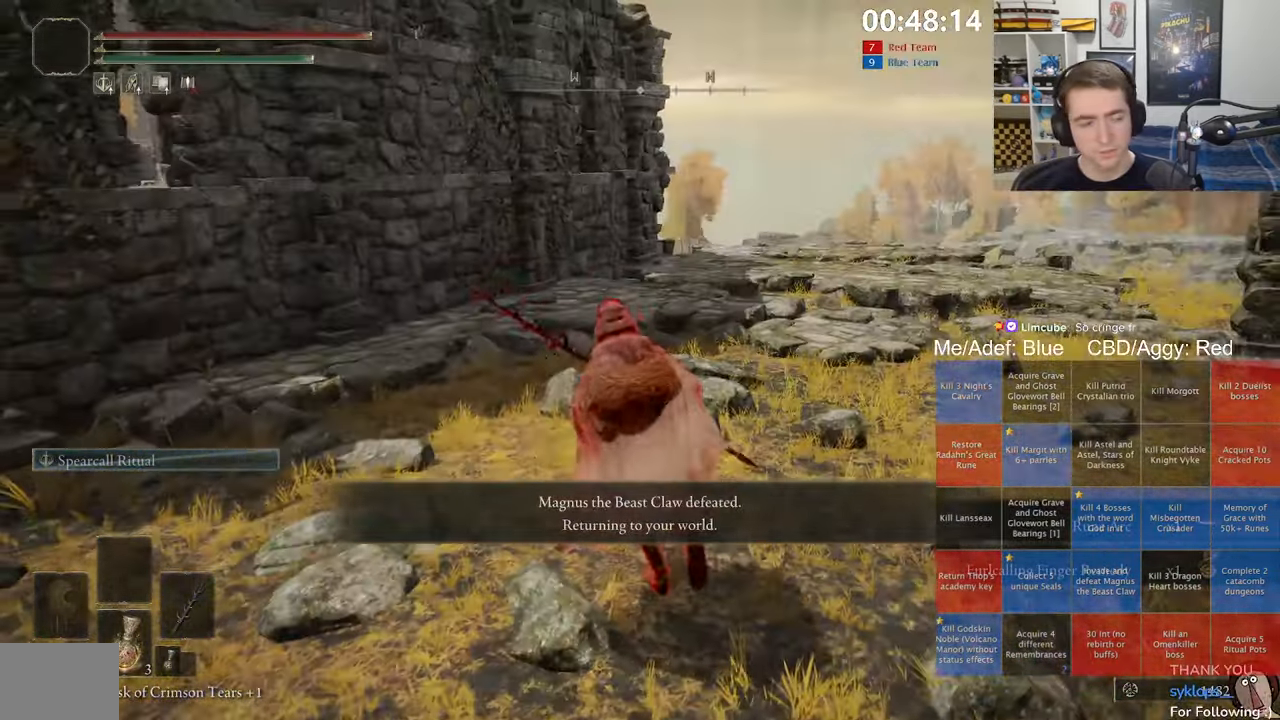
{"dt_ms": 500, "buttons": [], "left_stick": "down-right", "right_stick": "center", "events": [[50, "left_stick", "center"], [284, "left_stick", "down-left"], [484, "left_stick", "down-right"]]}
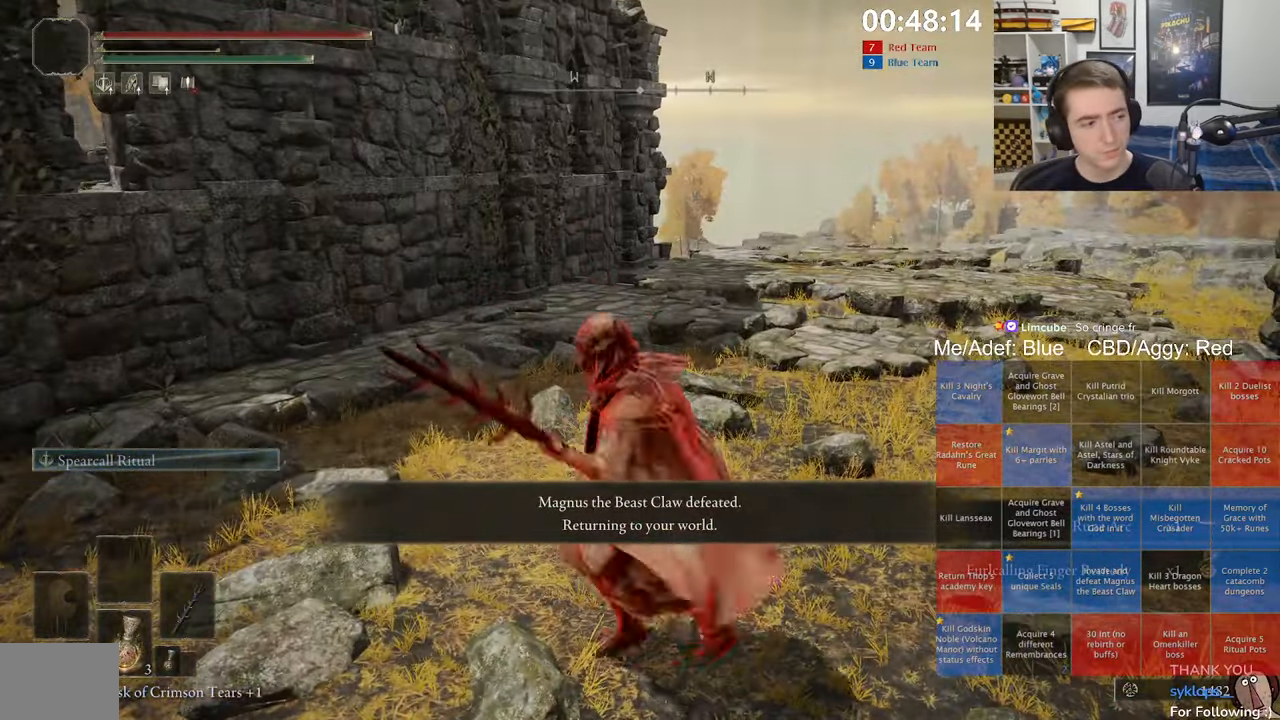
{"dt_ms": 500, "buttons": [], "left_stick": "down-right", "right_stick": "center", "events": [[117, "left_stick", "up-right"], [234, "left_stick", "up-left"], [350, "left_stick", "down-left"], [500, "left_stick", "down-right"]]}
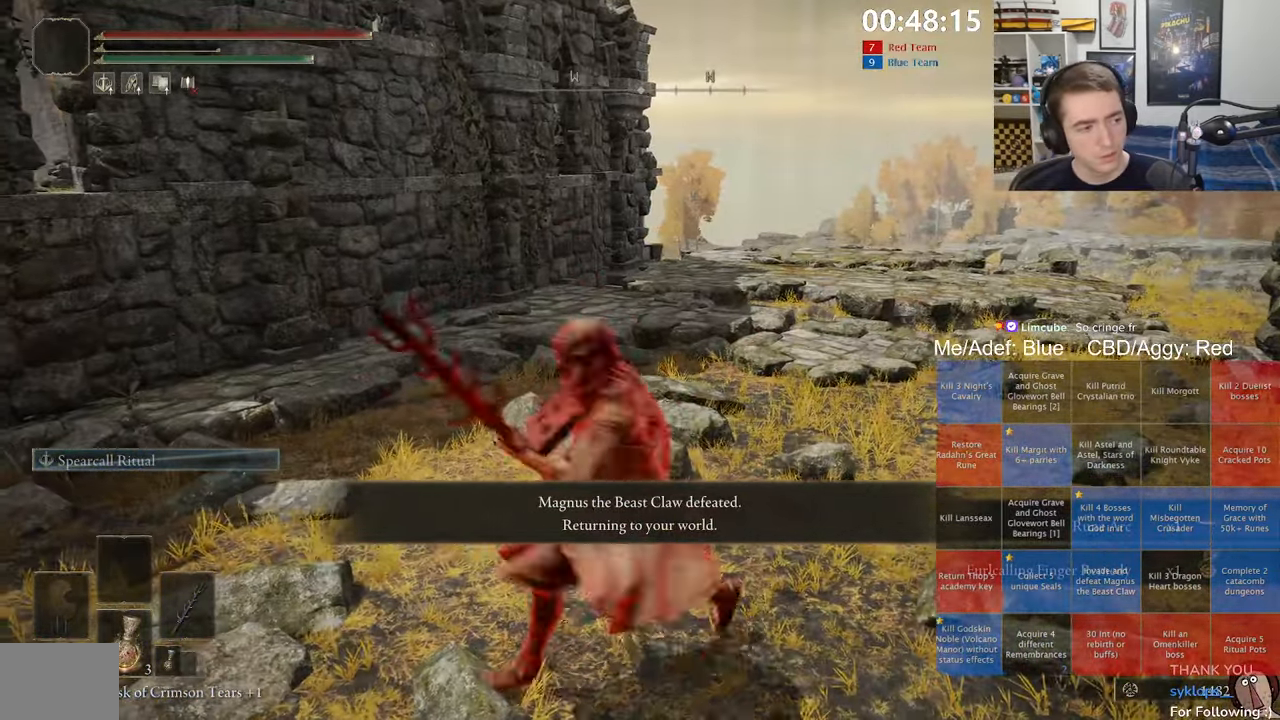
{"dt_ms": 500, "buttons": [], "left_stick": "down-right", "right_stick": "center", "events": [[100, "left_stick", "up-right"], [250, "left_stick", "up-left"], [367, "left_stick", "down-left"], [484, "left_stick", "down-right"]]}
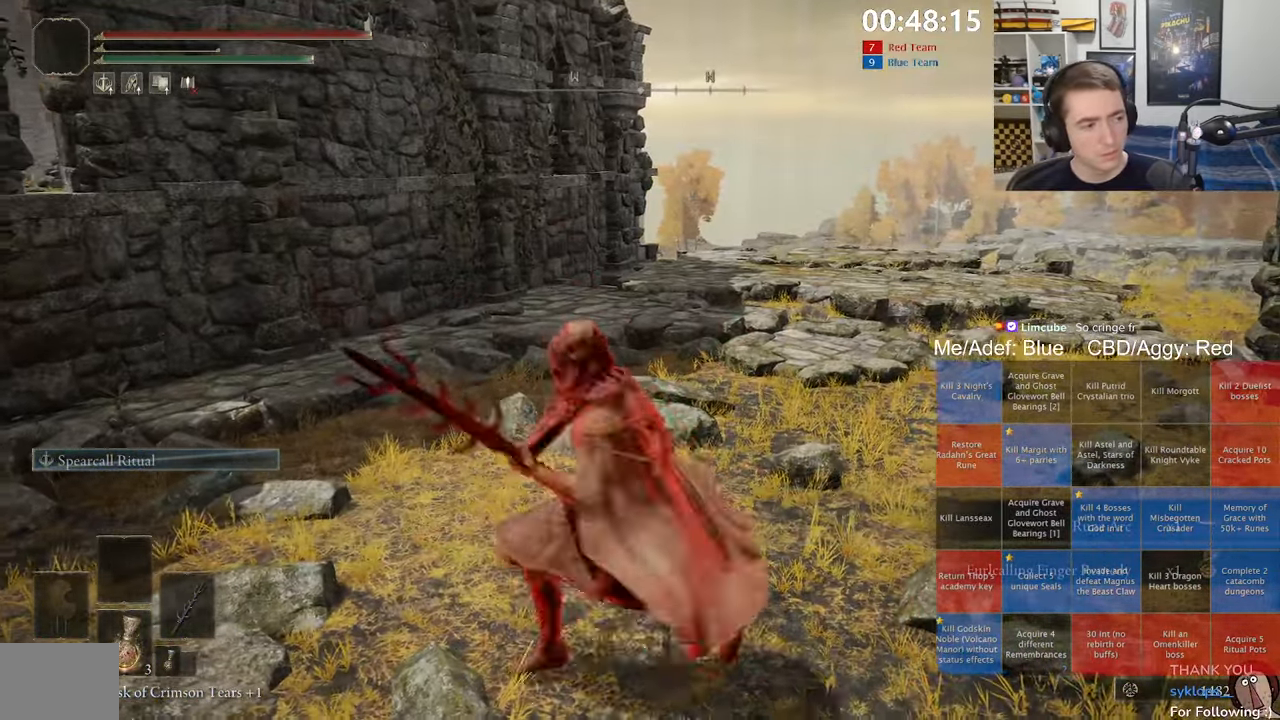
{"dt_ms": 500, "buttons": [], "left_stick": "down-right", "right_stick": "down-left", "events": [[100, "left_stick", "up-right"], [250, "left_stick", "up-left"], [350, "left_stick", "down-left"], [400, "right_stick", "down-left"], [500, "left_stick", "down-right"]]}
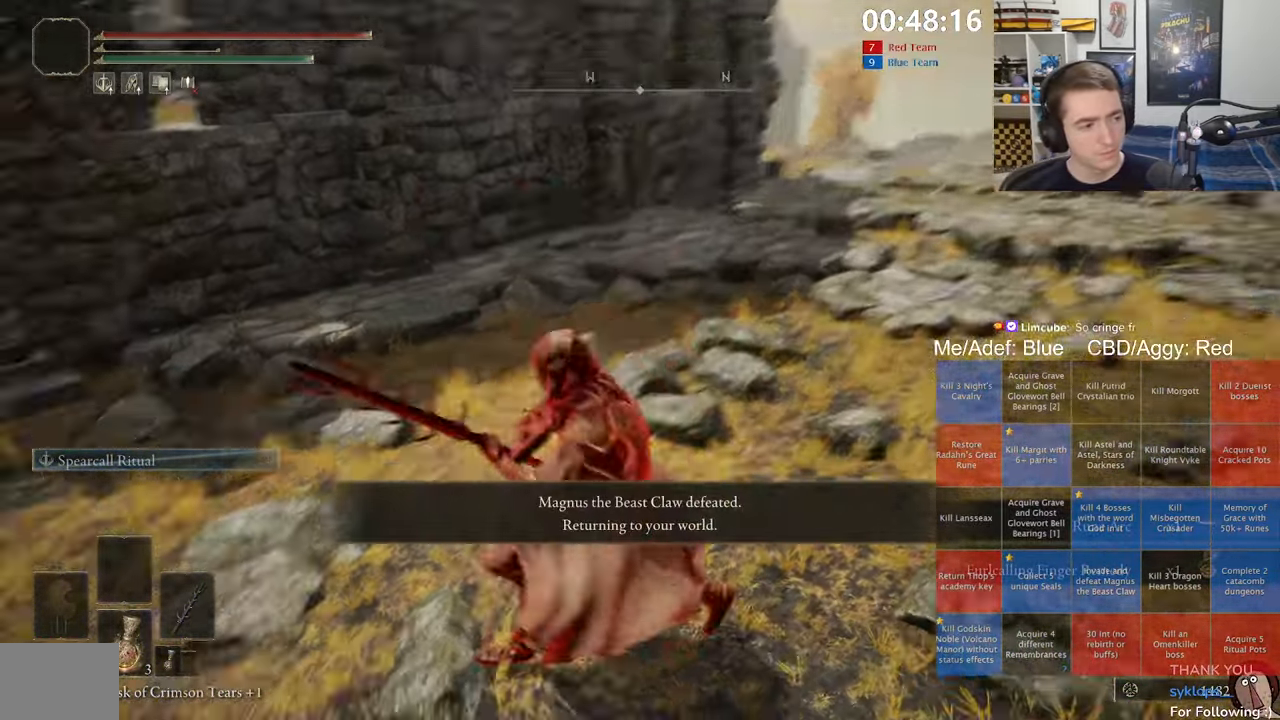
{"dt_ms": 500, "buttons": [], "left_stick": "down-left", "right_stick": "center", "events": [[34, "right_stick", "center"], [84, "left_stick", "up-right"], [234, "left_stick", "up-left"], [367, "left_stick", "down-left"]]}
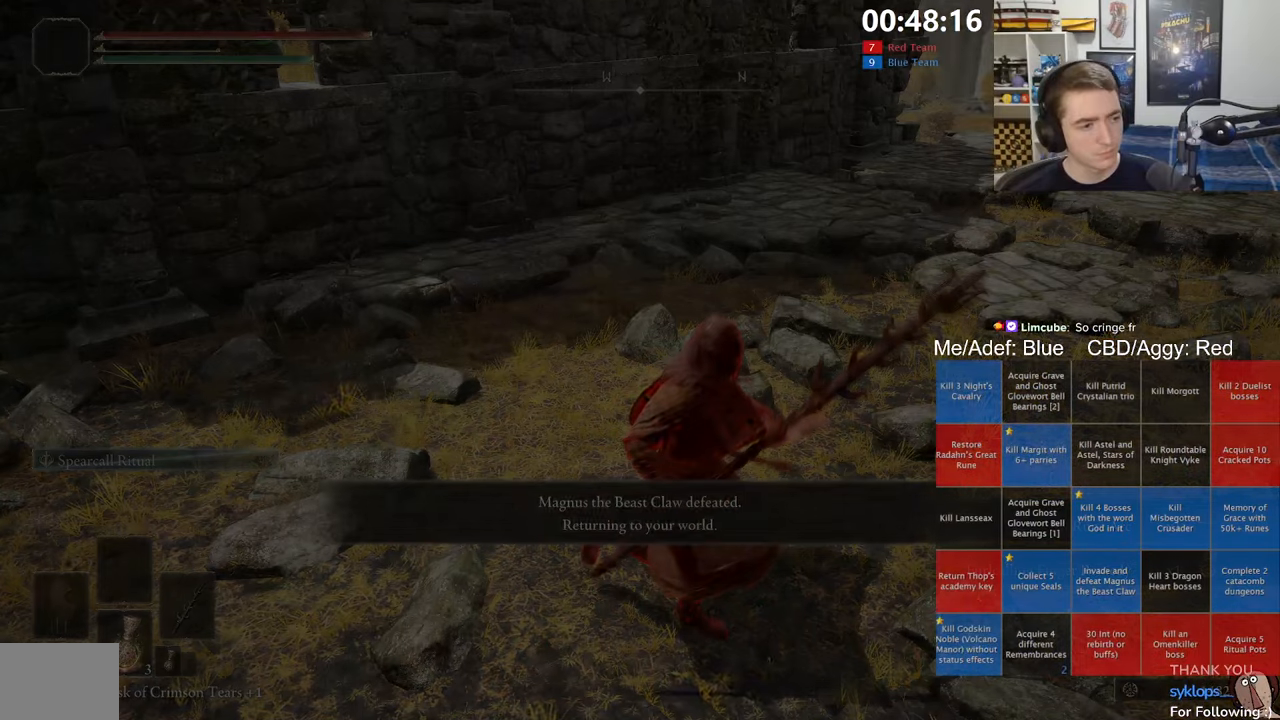
{"dt_ms": 500, "buttons": [], "left_stick": "center", "right_stick": "center", "events": [[50, "left_stick", "center"]]}
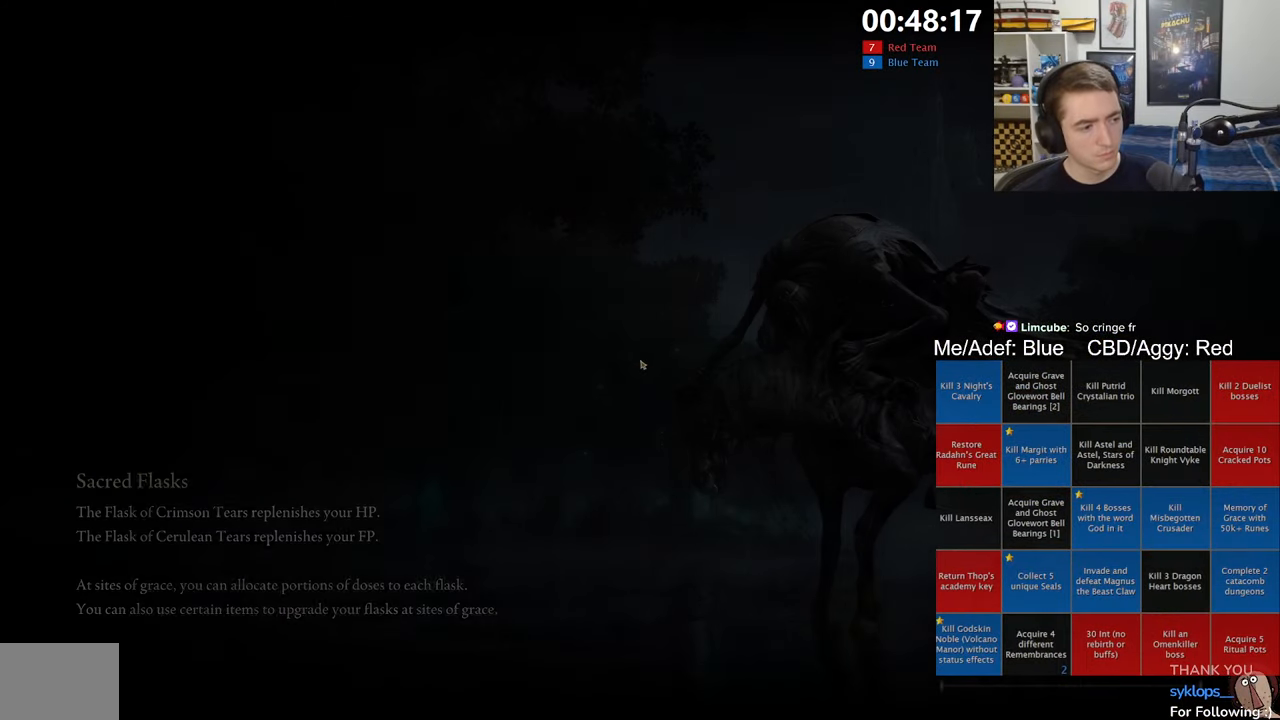
{"dt_ms": 500, "buttons": [], "left_stick": "center", "right_stick": "center", "events": []}
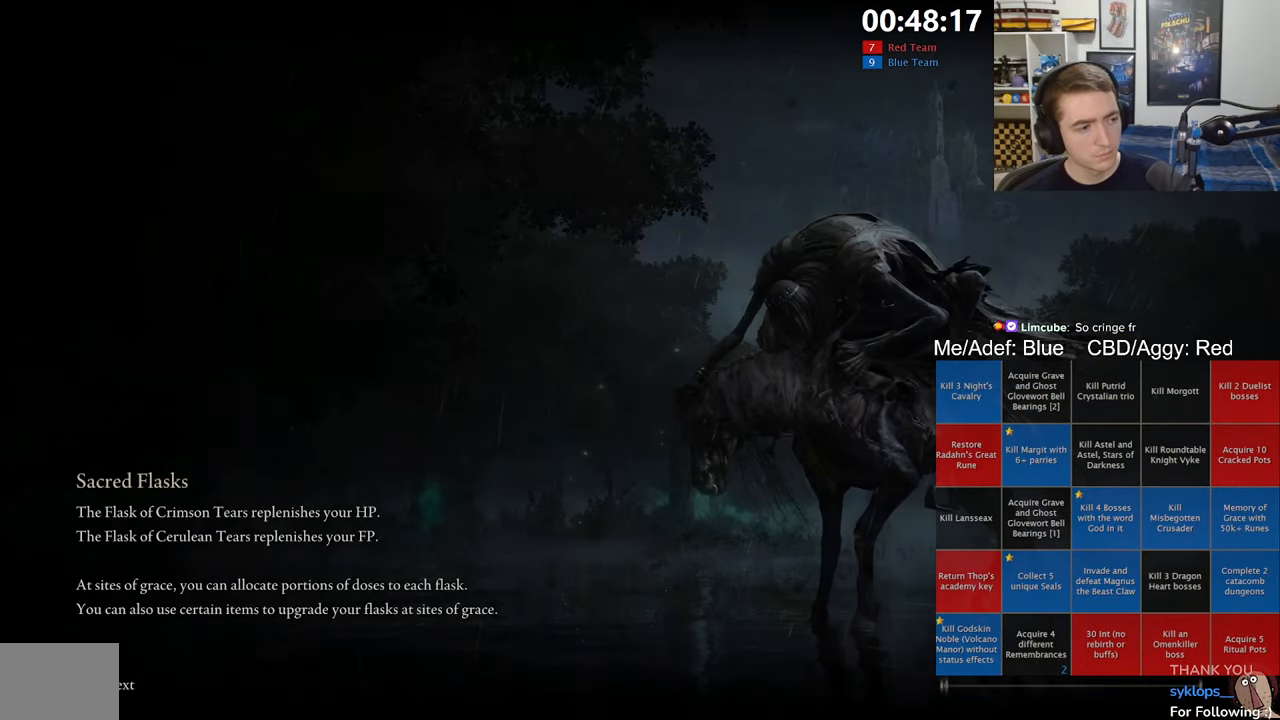
{"dt_ms": 500, "buttons": [], "left_stick": "center", "right_stick": "center", "events": []}
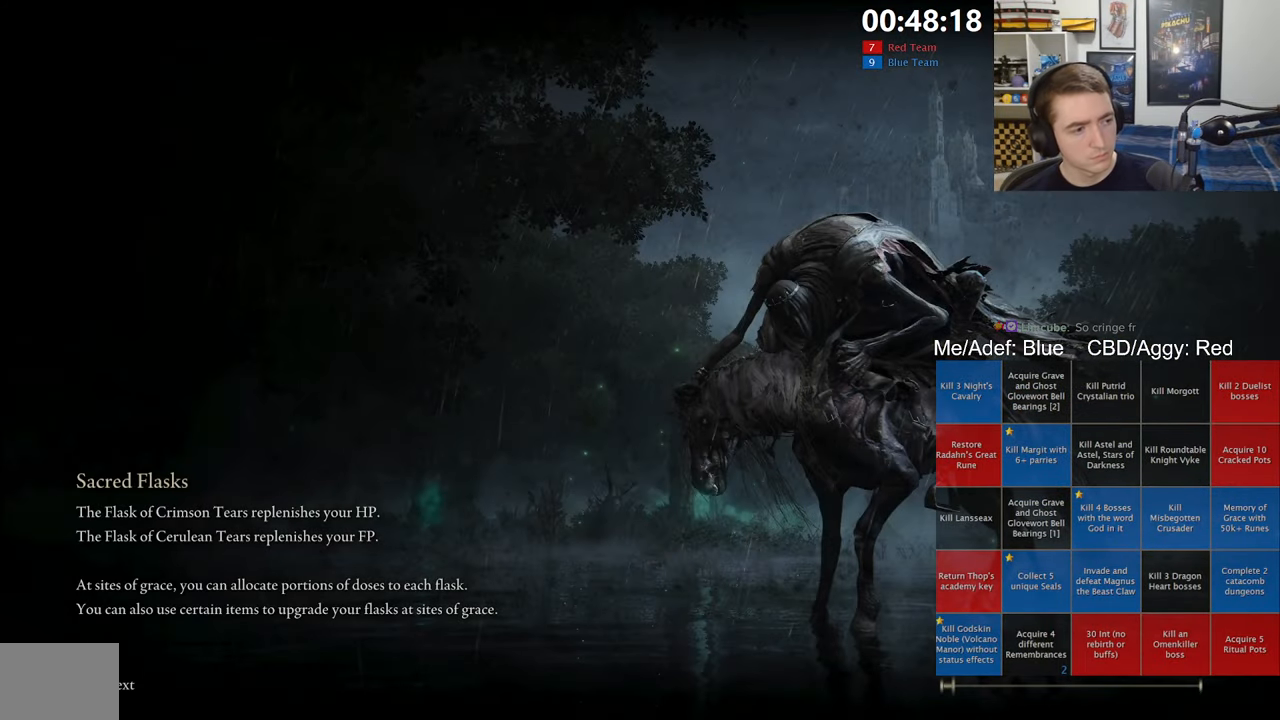
{"dt_ms": 500, "buttons": [], "left_stick": "center", "right_stick": "center", "events": []}
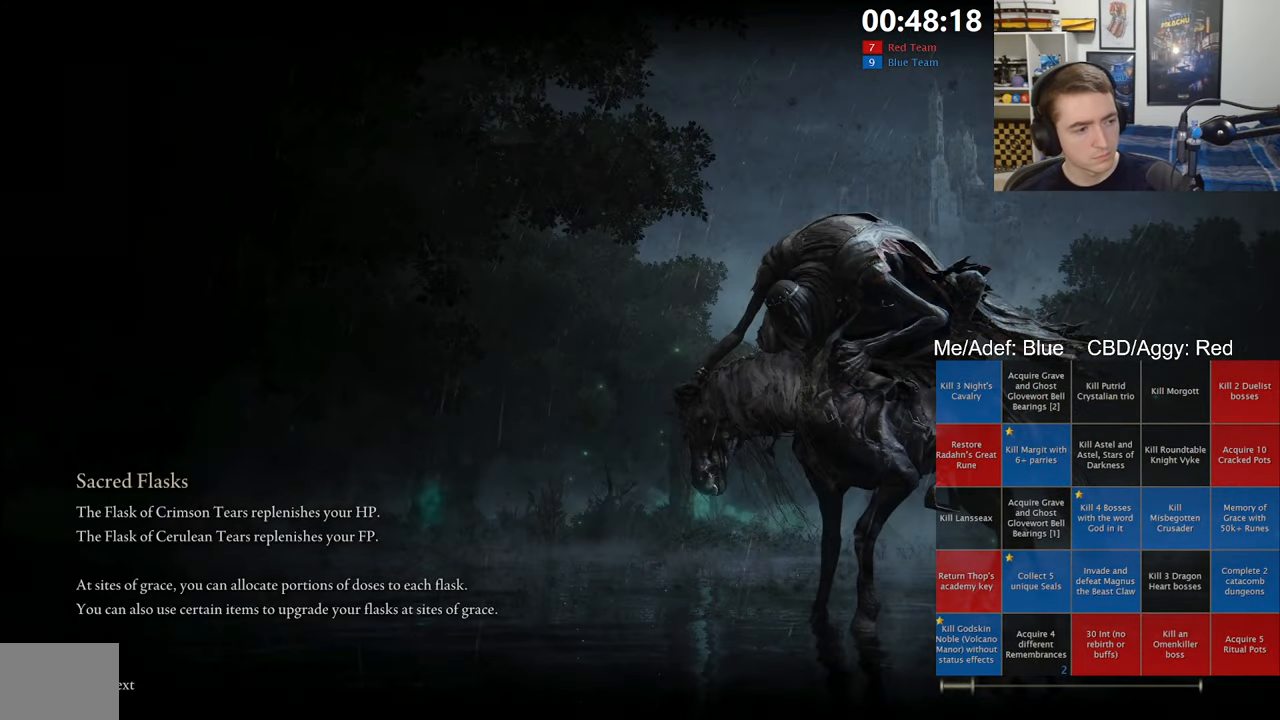
{"dt_ms": 500, "buttons": [], "left_stick": "center", "right_stick": "center", "events": []}
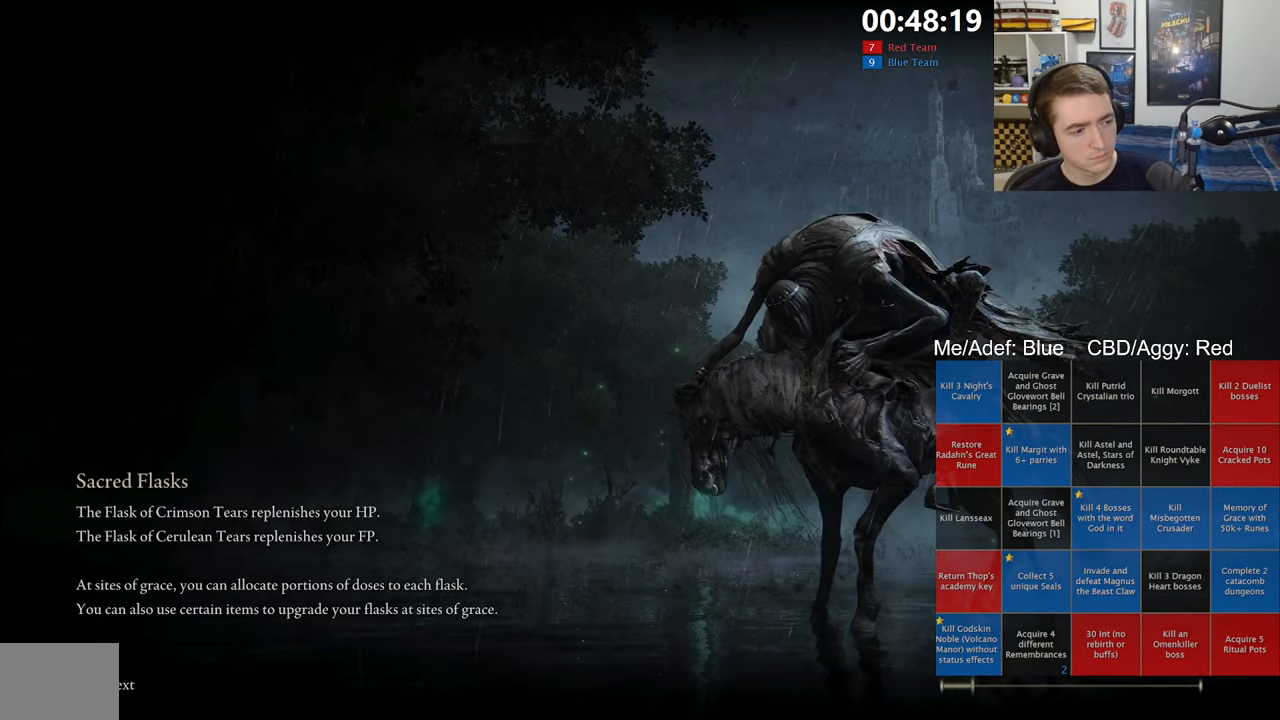
{"dt_ms": 500, "buttons": [], "left_stick": "center", "right_stick": "center", "events": []}
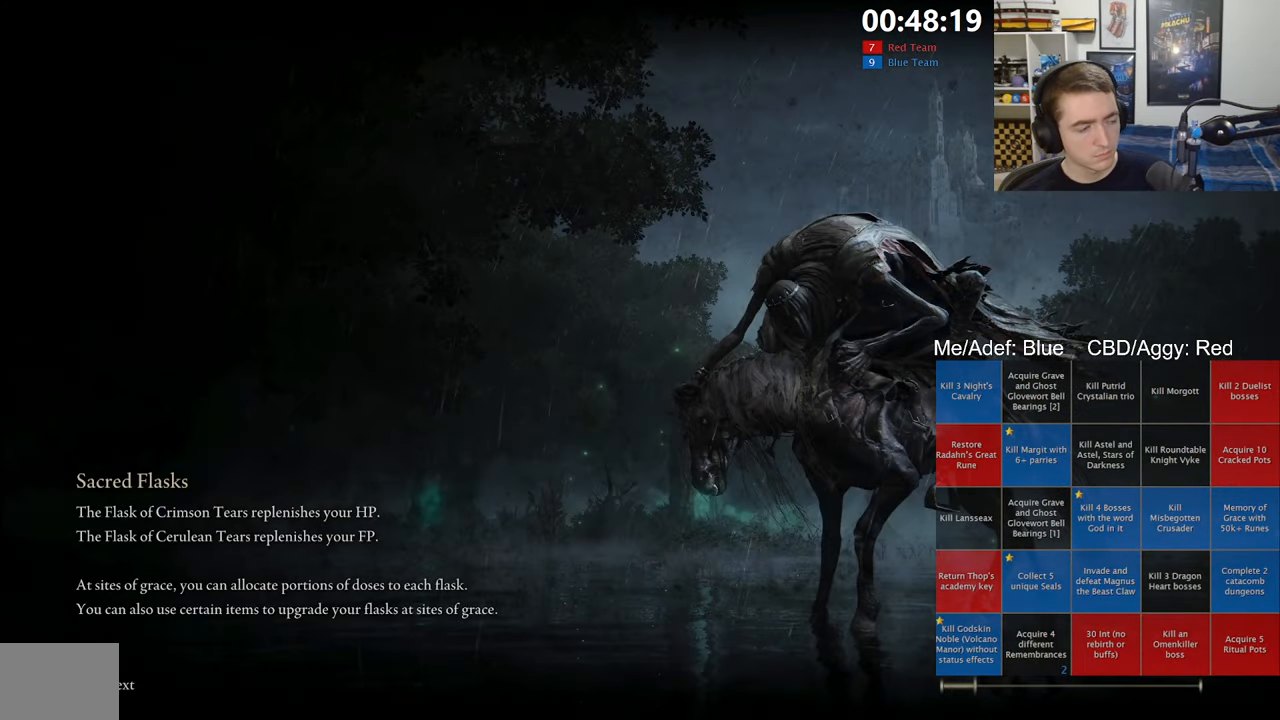
{"dt_ms": 500, "buttons": [], "left_stick": "center", "right_stick": "center", "events": []}
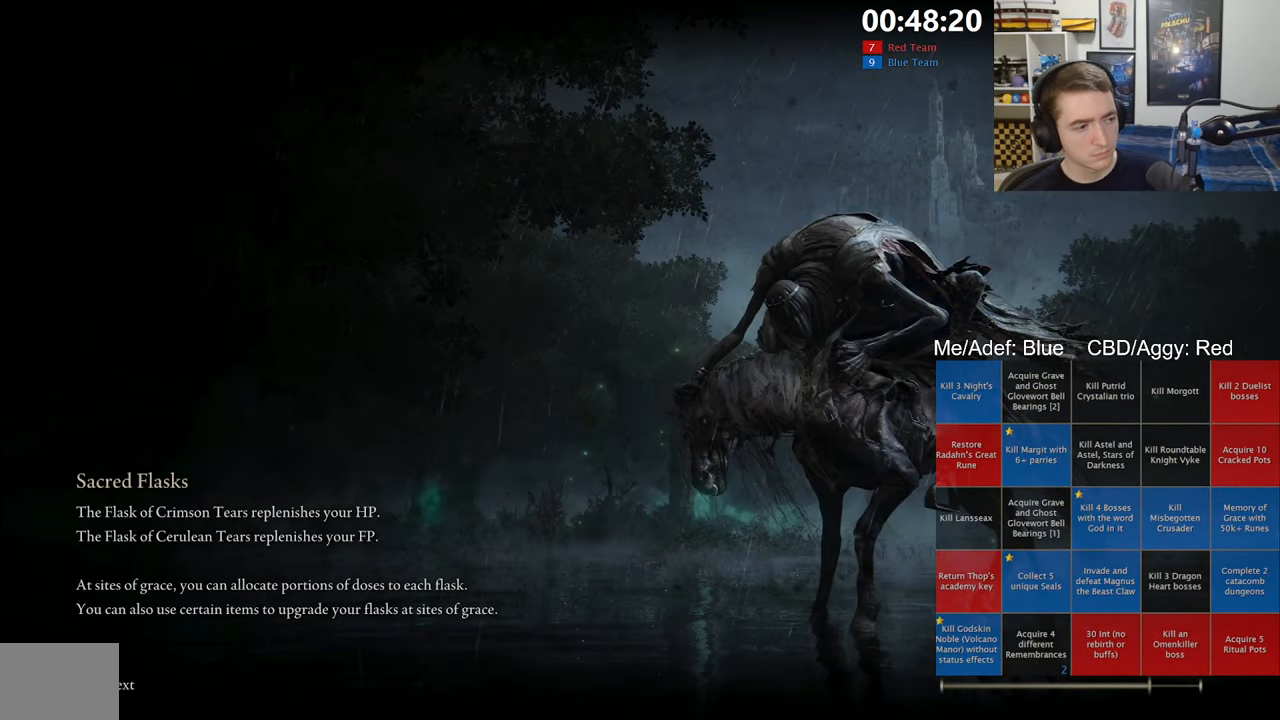
{"dt_ms": 500, "buttons": [], "left_stick": "center", "right_stick": "center", "events": []}
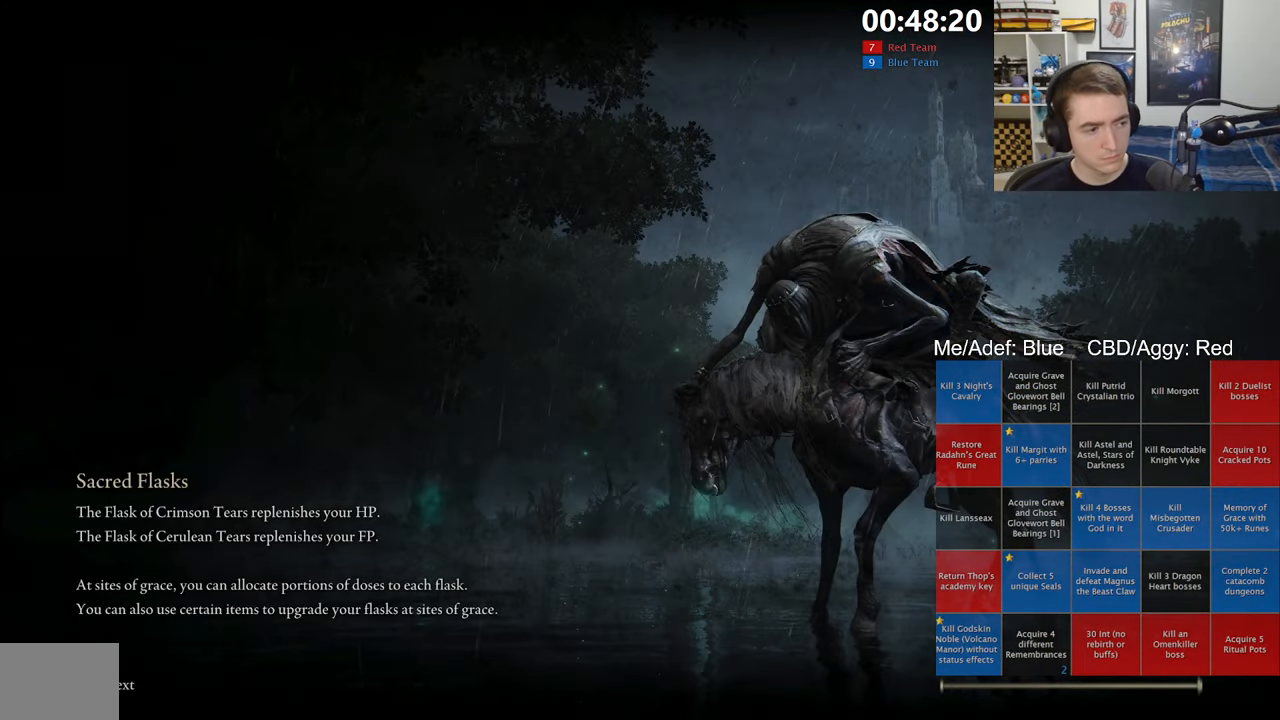
{"dt_ms": 500, "buttons": [], "left_stick": "center", "right_stick": "center", "events": [[350, "SELECT", "down"], [450, "SELECT", "up"]]}
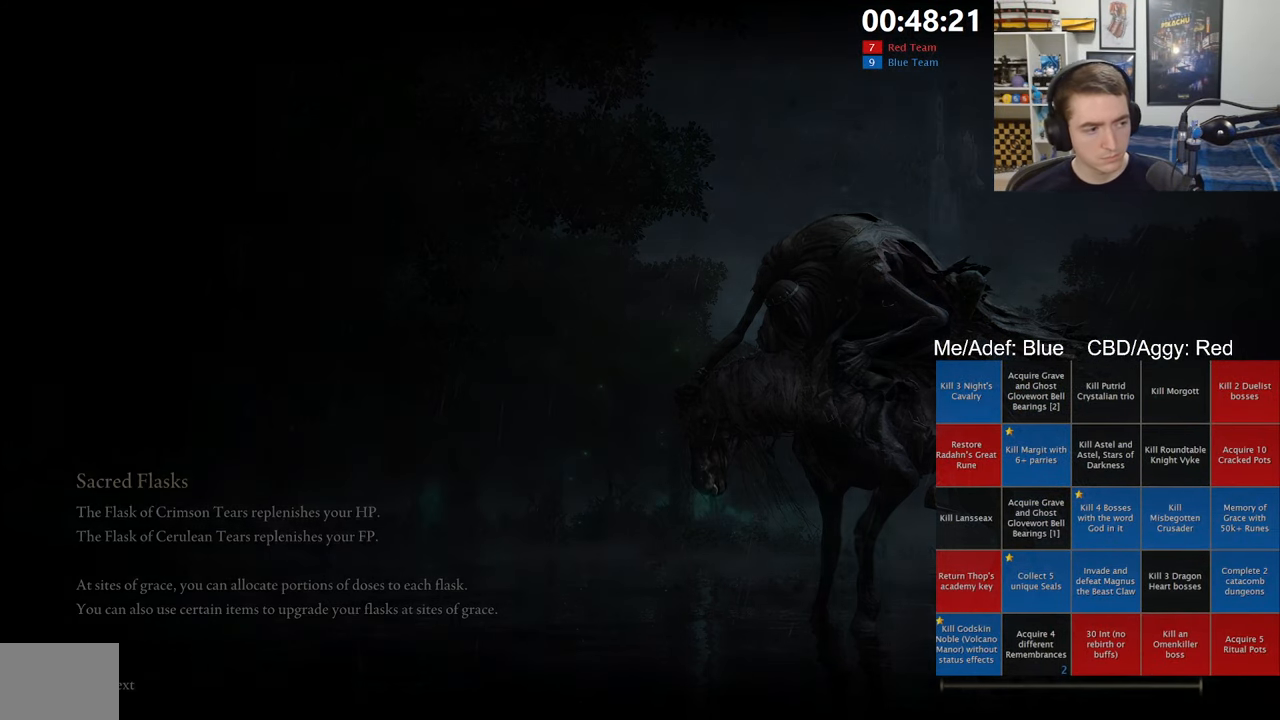
{"dt_ms": 1000, "buttons": [], "left_stick": "center", "right_stick": "center", "events": [[16, "SELECT", "down"], [133, "SELECT", "up"], [200, "SELECT", "down"], [316, "SELECT", "up"], [767, "SELECT", "down"], [917, "SELECT", "up"]]}
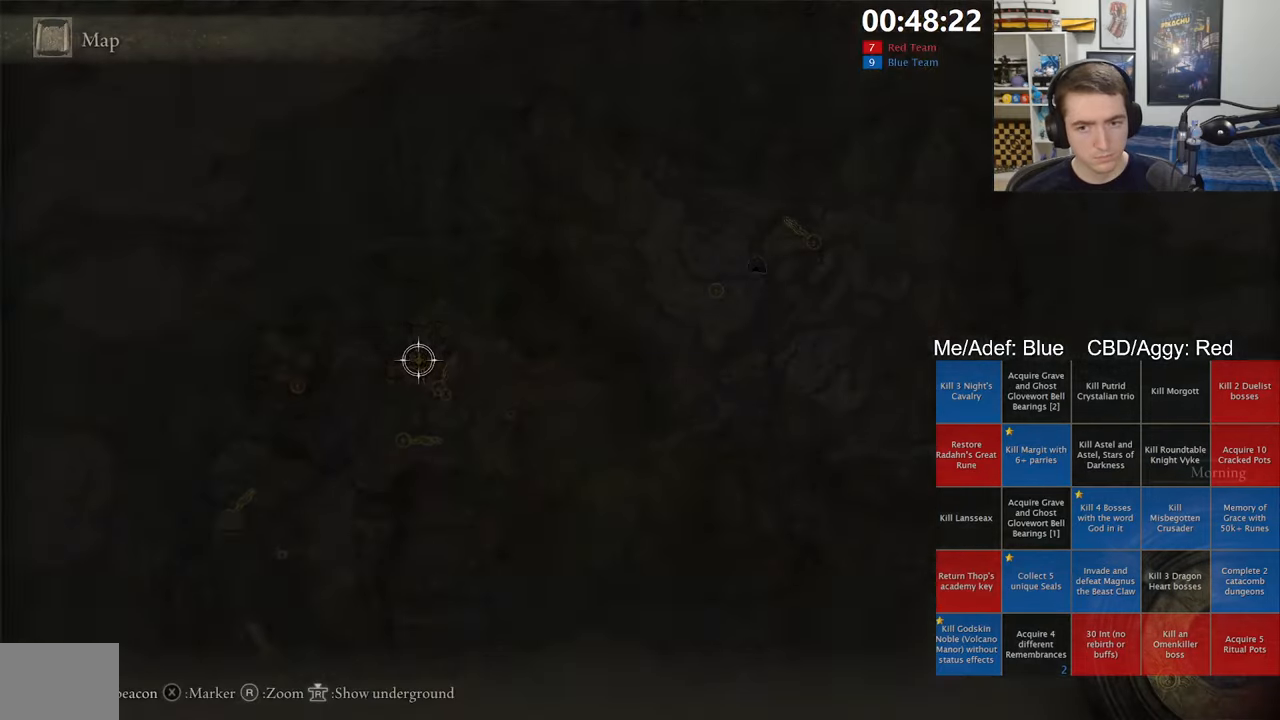
{"dt_ms": 500, "buttons": [], "left_stick": "center", "right_stick": "center", "events": [[183, "Y", "down"], [300, "Y", "up"]]}
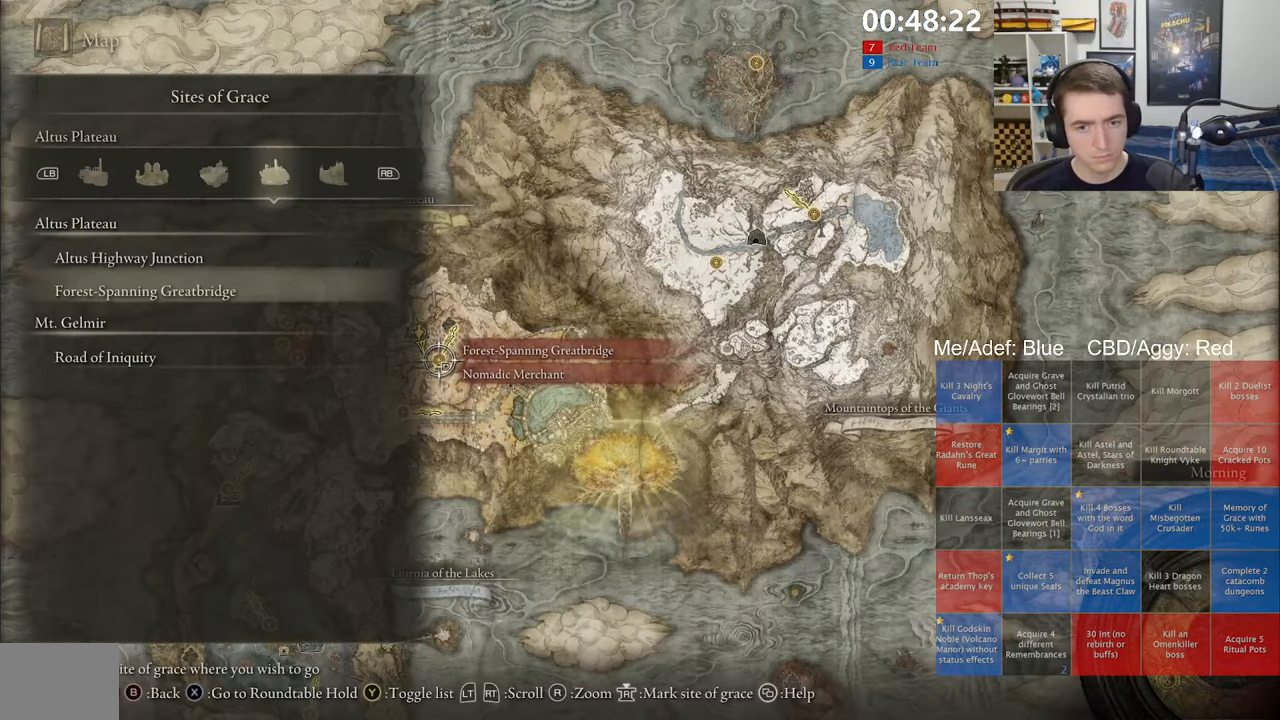
{"dt_ms": 500, "buttons": [], "left_stick": "center", "right_stick": "center", "events": [[117, "A", "down"], [200, "A", "up"], [267, "A", "down"], [350, "A", "up"]]}
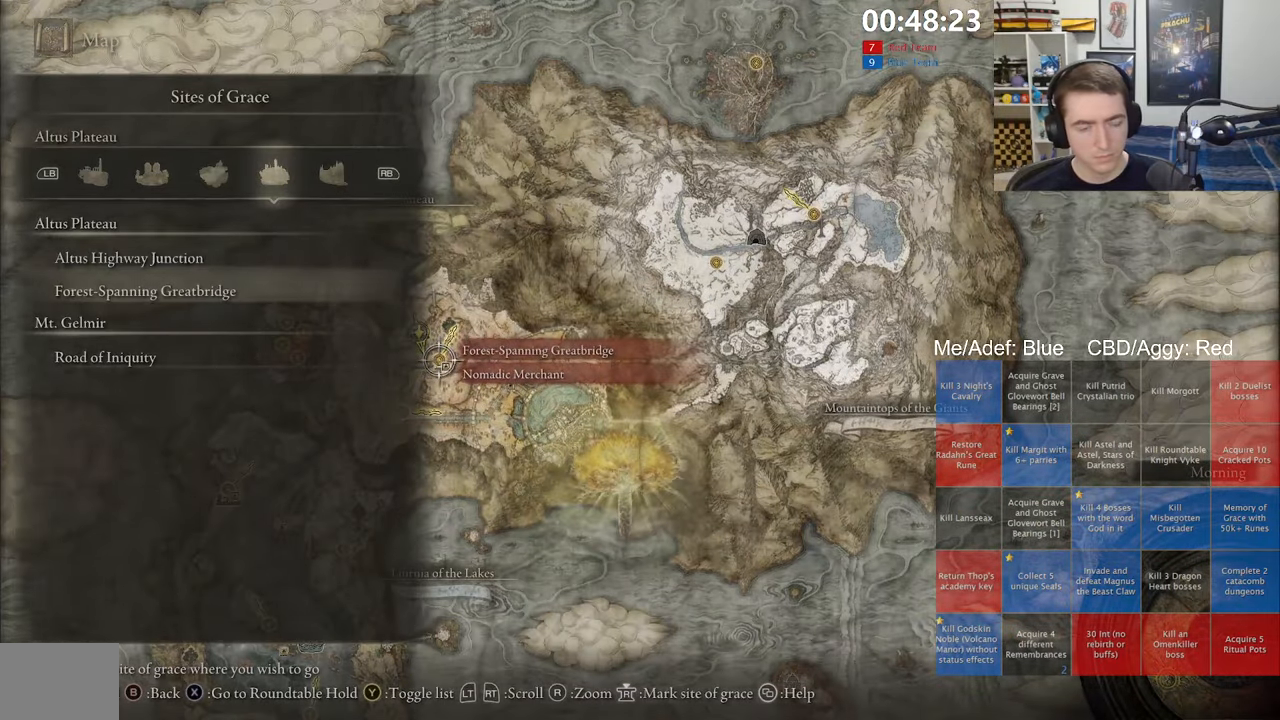
{"dt_ms": 500, "buttons": [], "left_stick": "center", "right_stick": "center", "events": []}
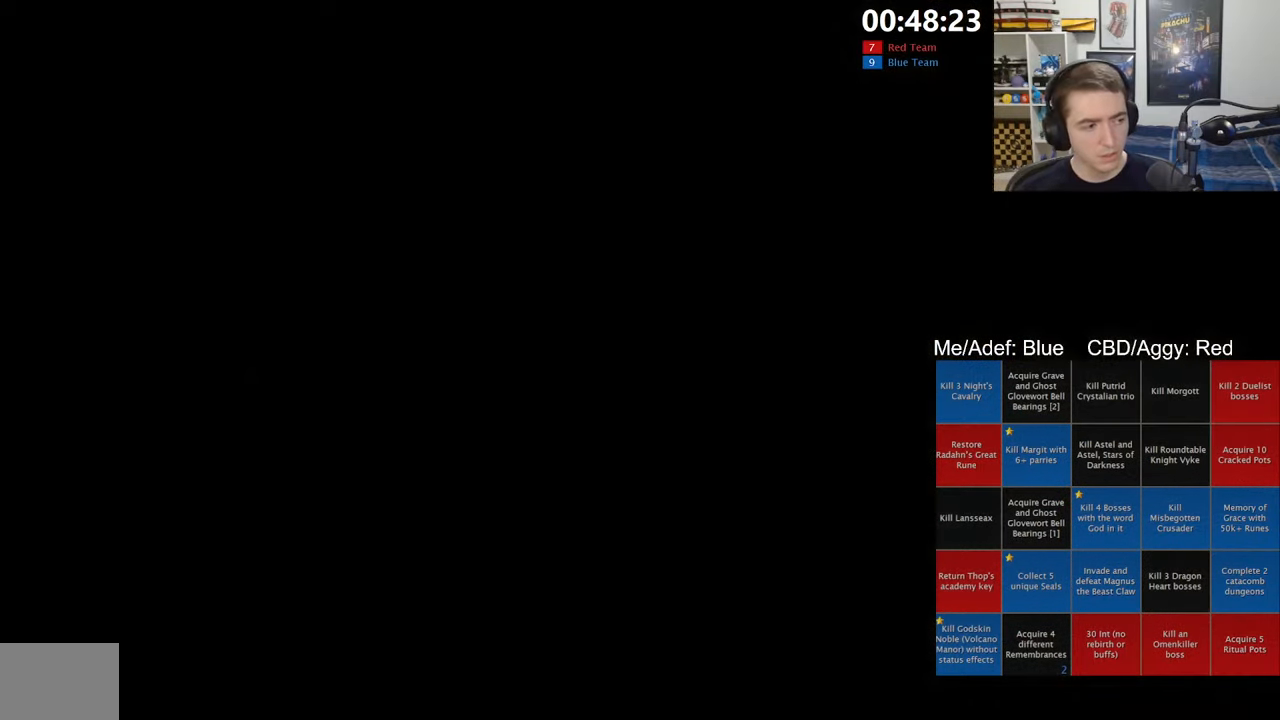
{"dt_ms": 500, "buttons": [], "left_stick": "center", "right_stick": "center", "events": []}
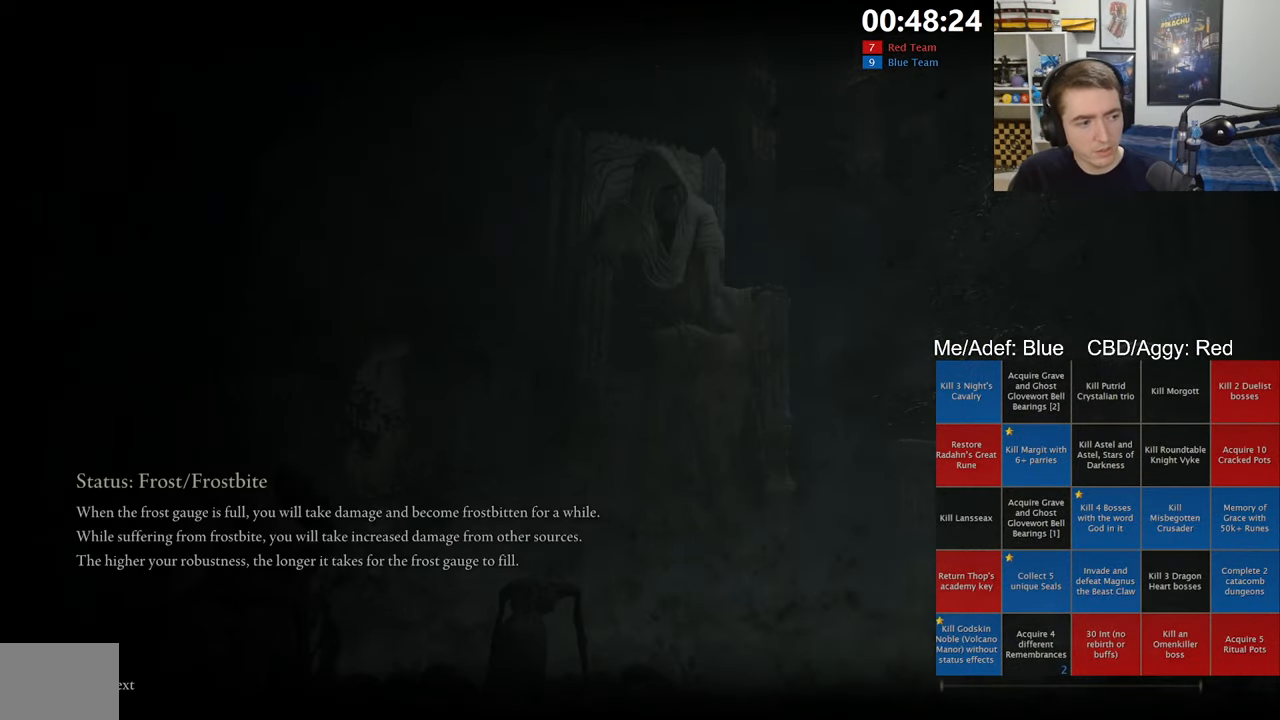
{"dt_ms": 500, "buttons": [], "left_stick": "center", "right_stick": "center", "events": []}
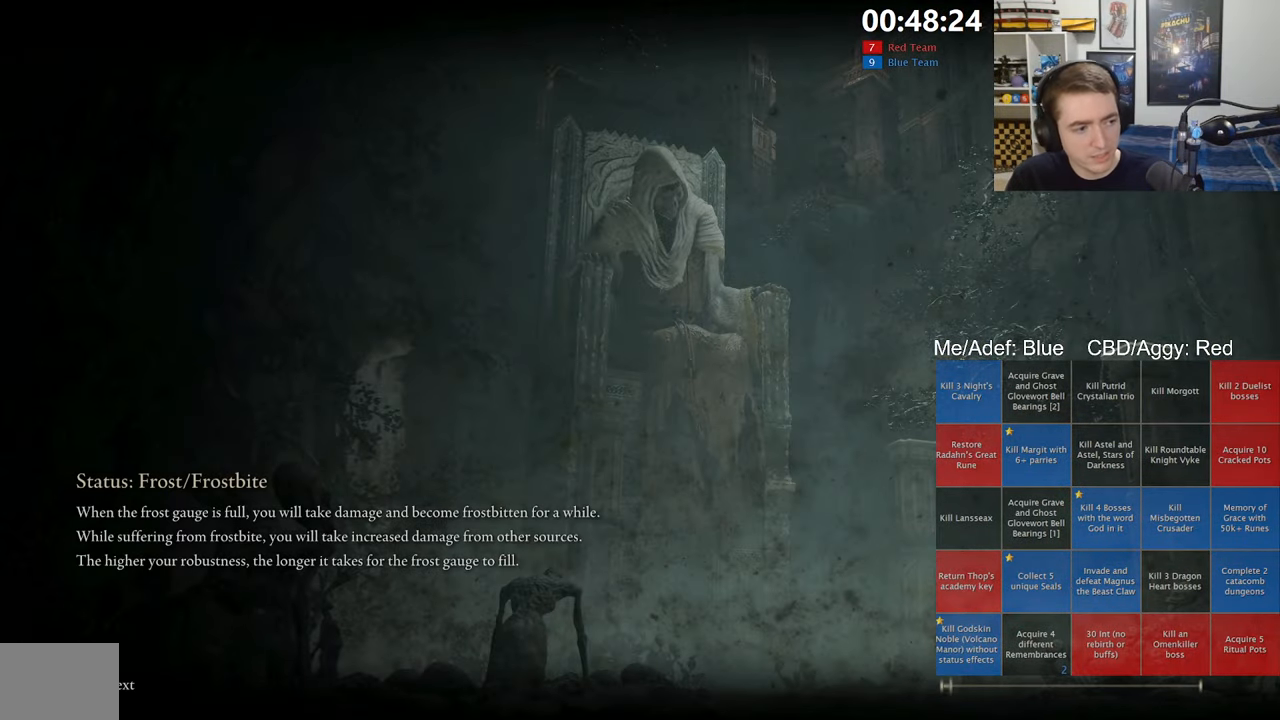
{"dt_ms": 500, "buttons": [], "left_stick": "center", "right_stick": "center", "events": []}